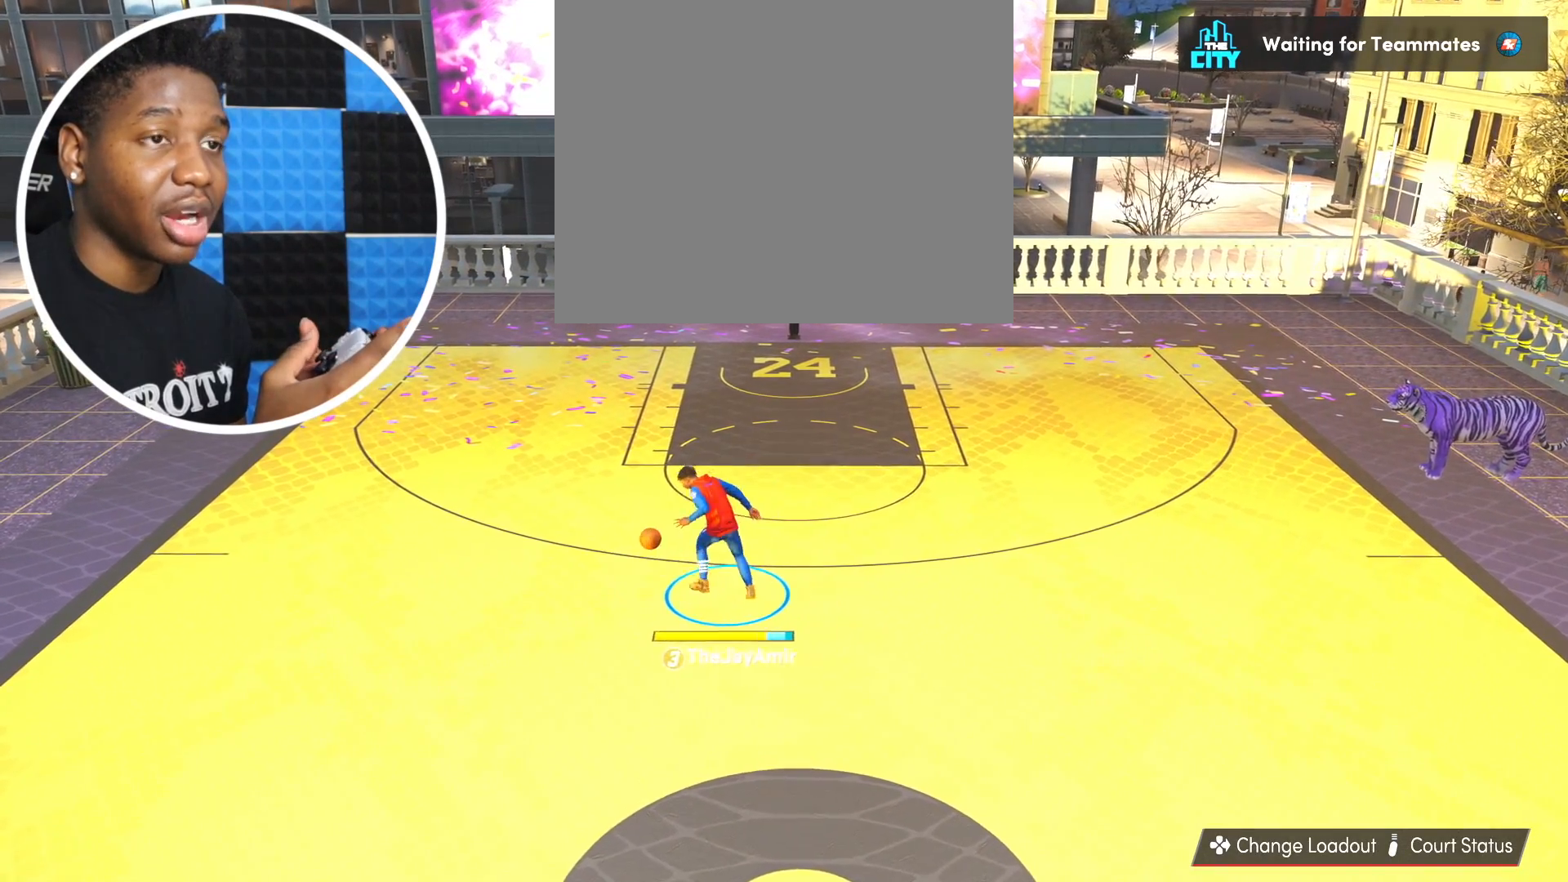
Gameplay with a controller (PlayStation layout); each line is a JSON object with the inputs held at the frame after it. "events" lists button and stick changes between this image and that frame as [ms after this image, input, new state], when the widget could be followed in between. Not read: R2.
{"buttons": [], "left_stick": "center", "right_stick": "center", "events": [[150, "left_stick", "center"]]}
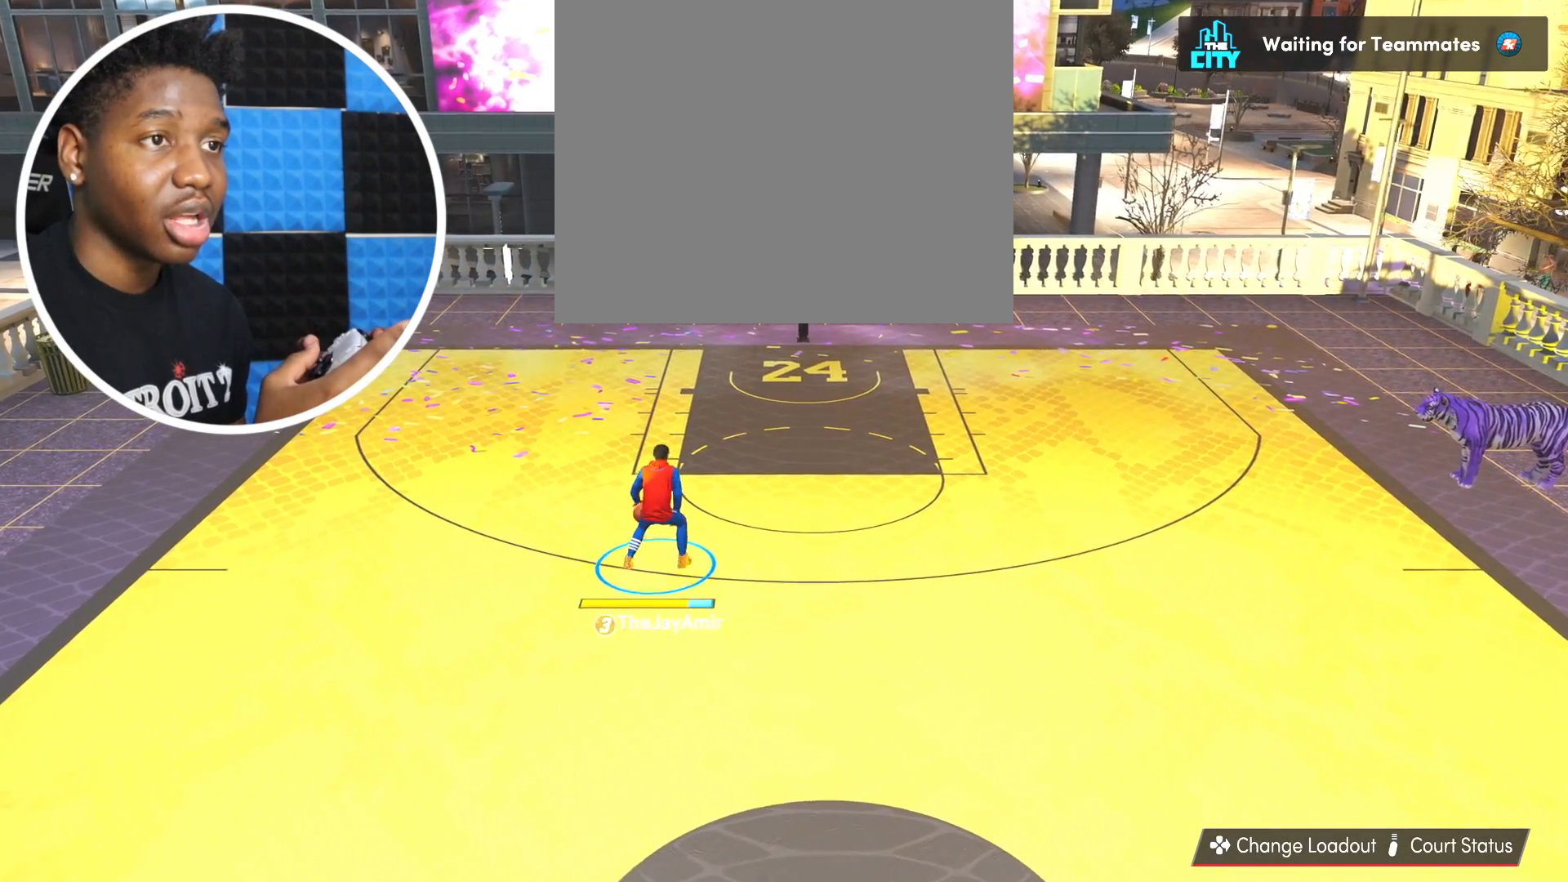
{"buttons": [], "left_stick": "center", "right_stick": "center", "events": []}
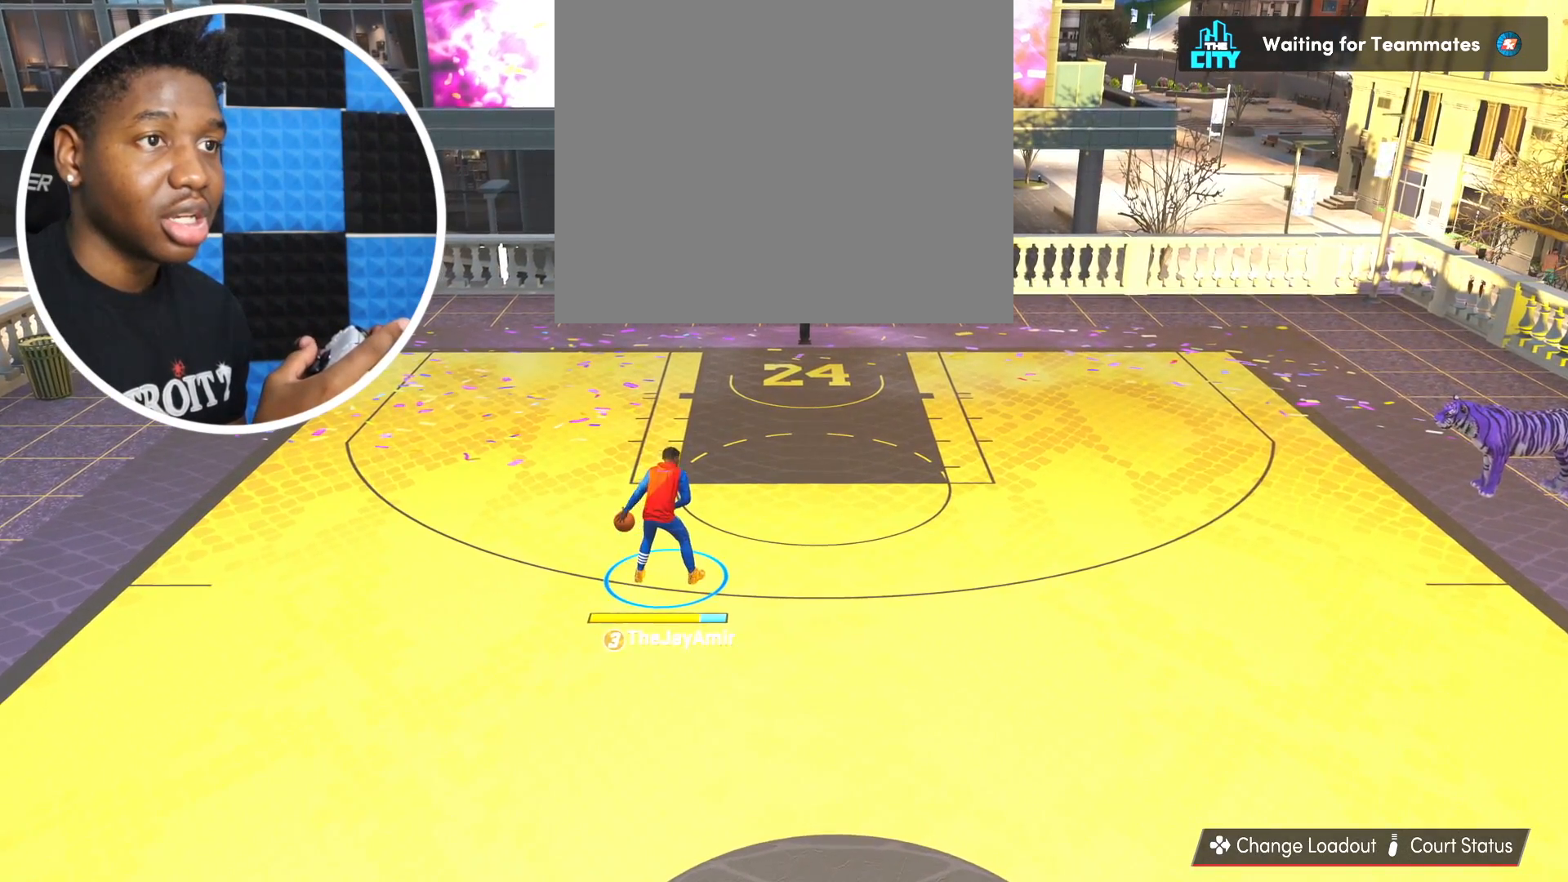
{"buttons": [], "left_stick": "center", "right_stick": "center", "events": [[367, "right_stick", "left"], [467, "right_stick", "center"]]}
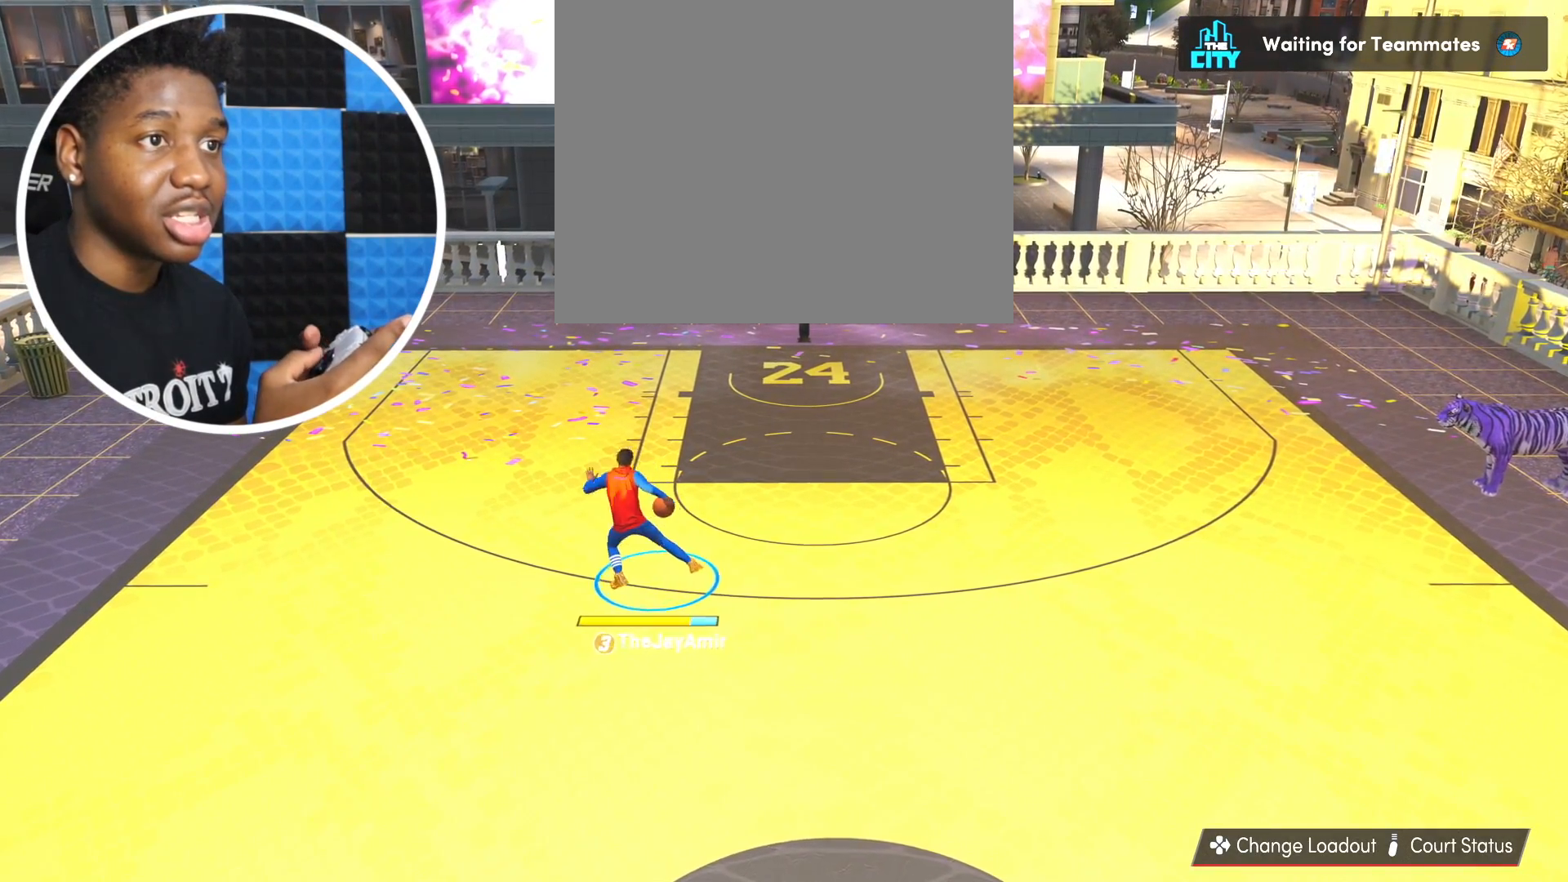
{"buttons": [], "left_stick": "center", "right_stick": "center", "events": [[17, "left_stick", "up-left"], [267, "left_stick", "center"]]}
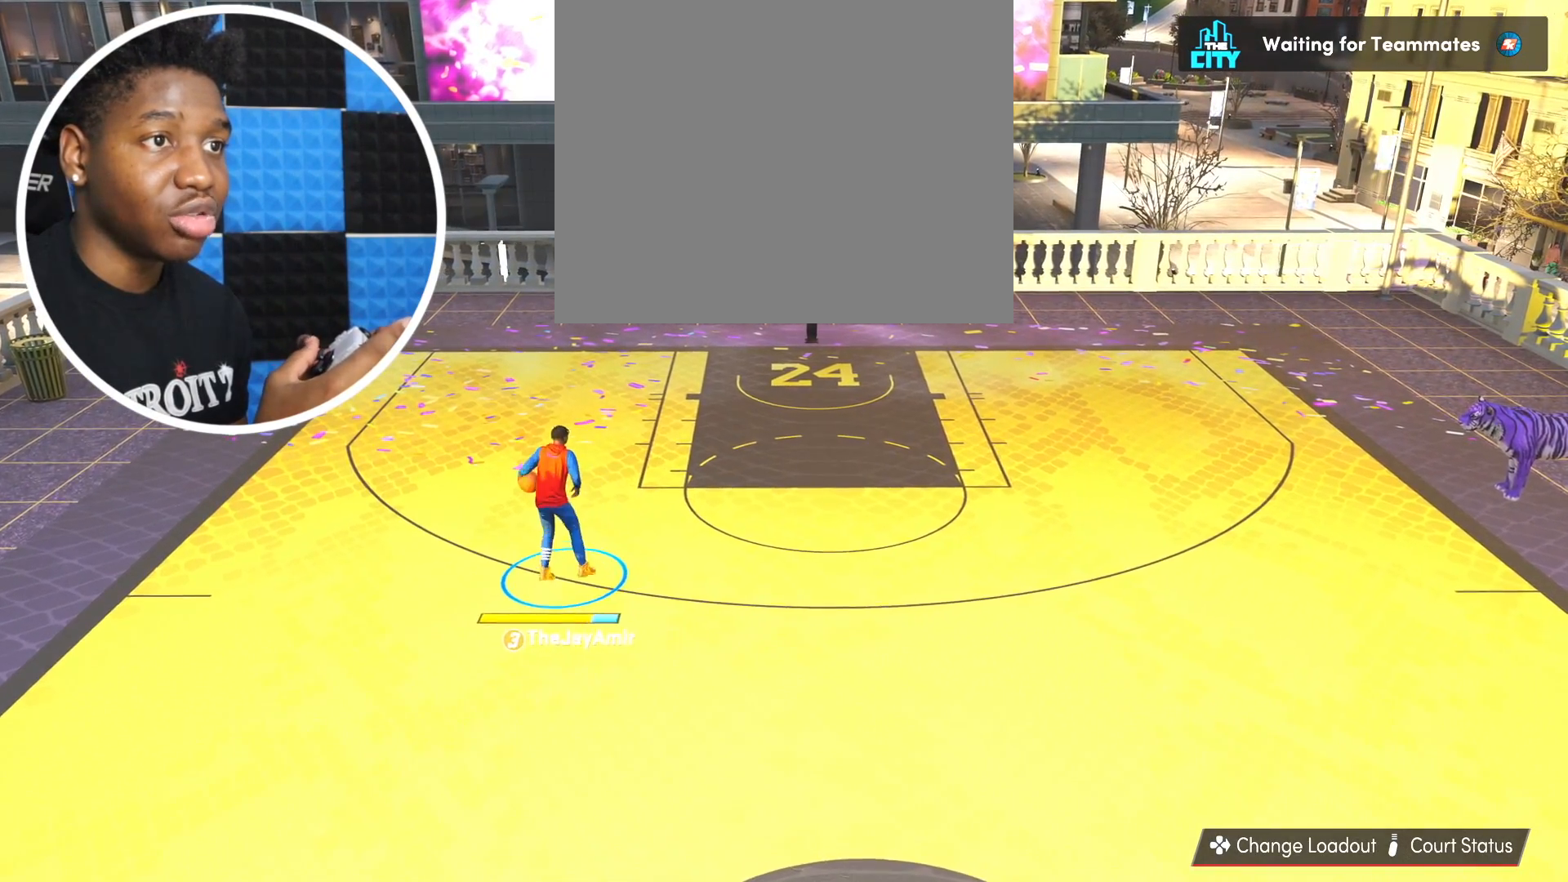
{"buttons": [], "left_stick": "right", "right_stick": "center", "events": [[150, "right_stick", "right"], [233, "right_stick", "center"], [317, "left_stick", "right"]]}
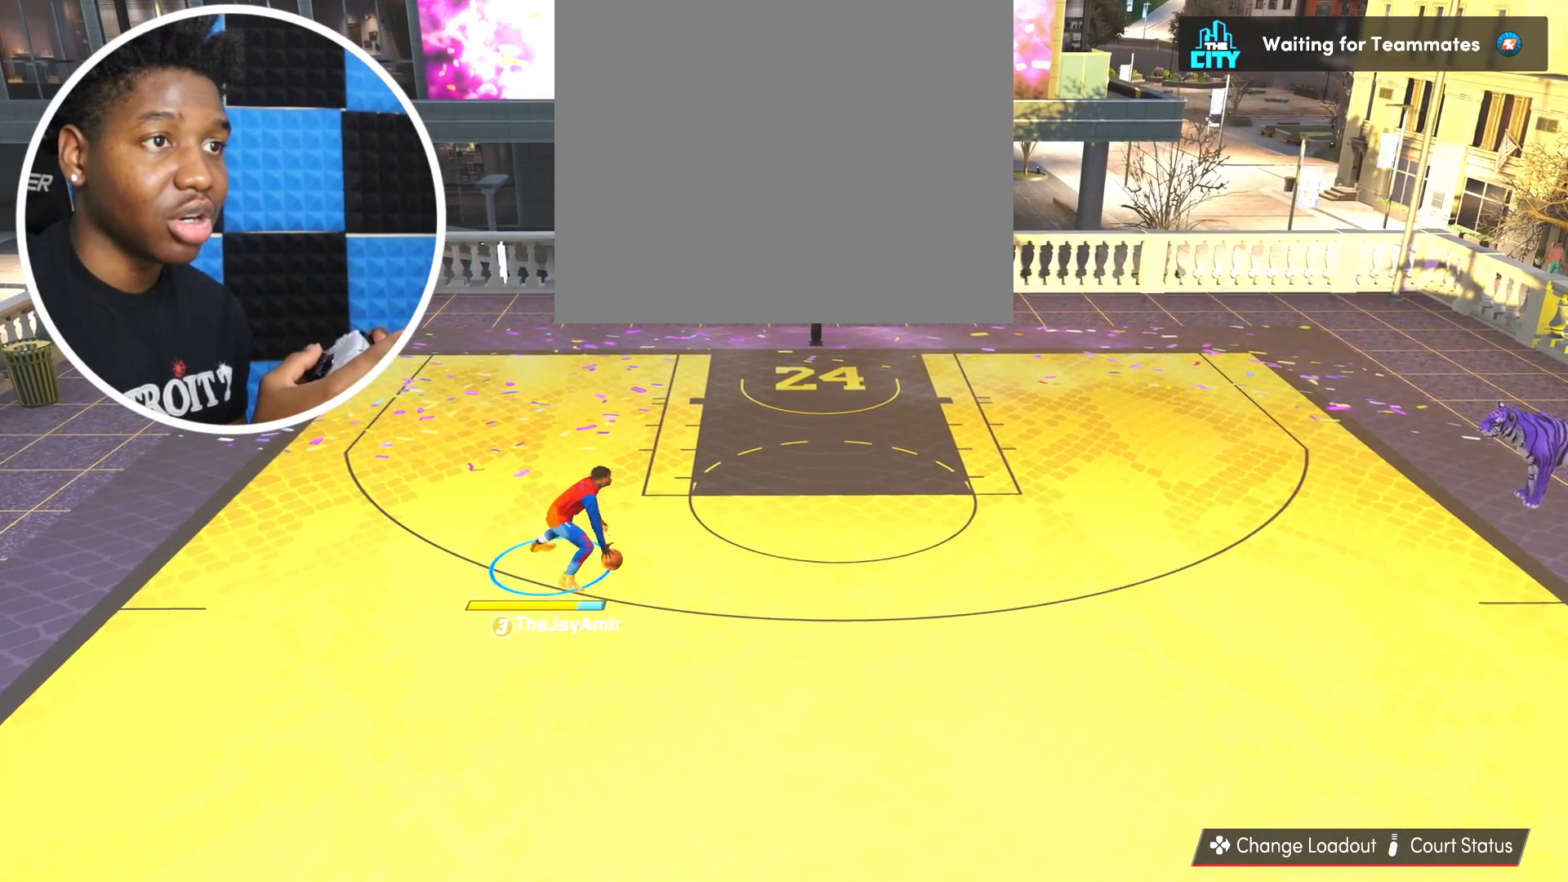
{"buttons": [], "left_stick": "center", "right_stick": "center", "events": [[468, "left_stick", "center"]]}
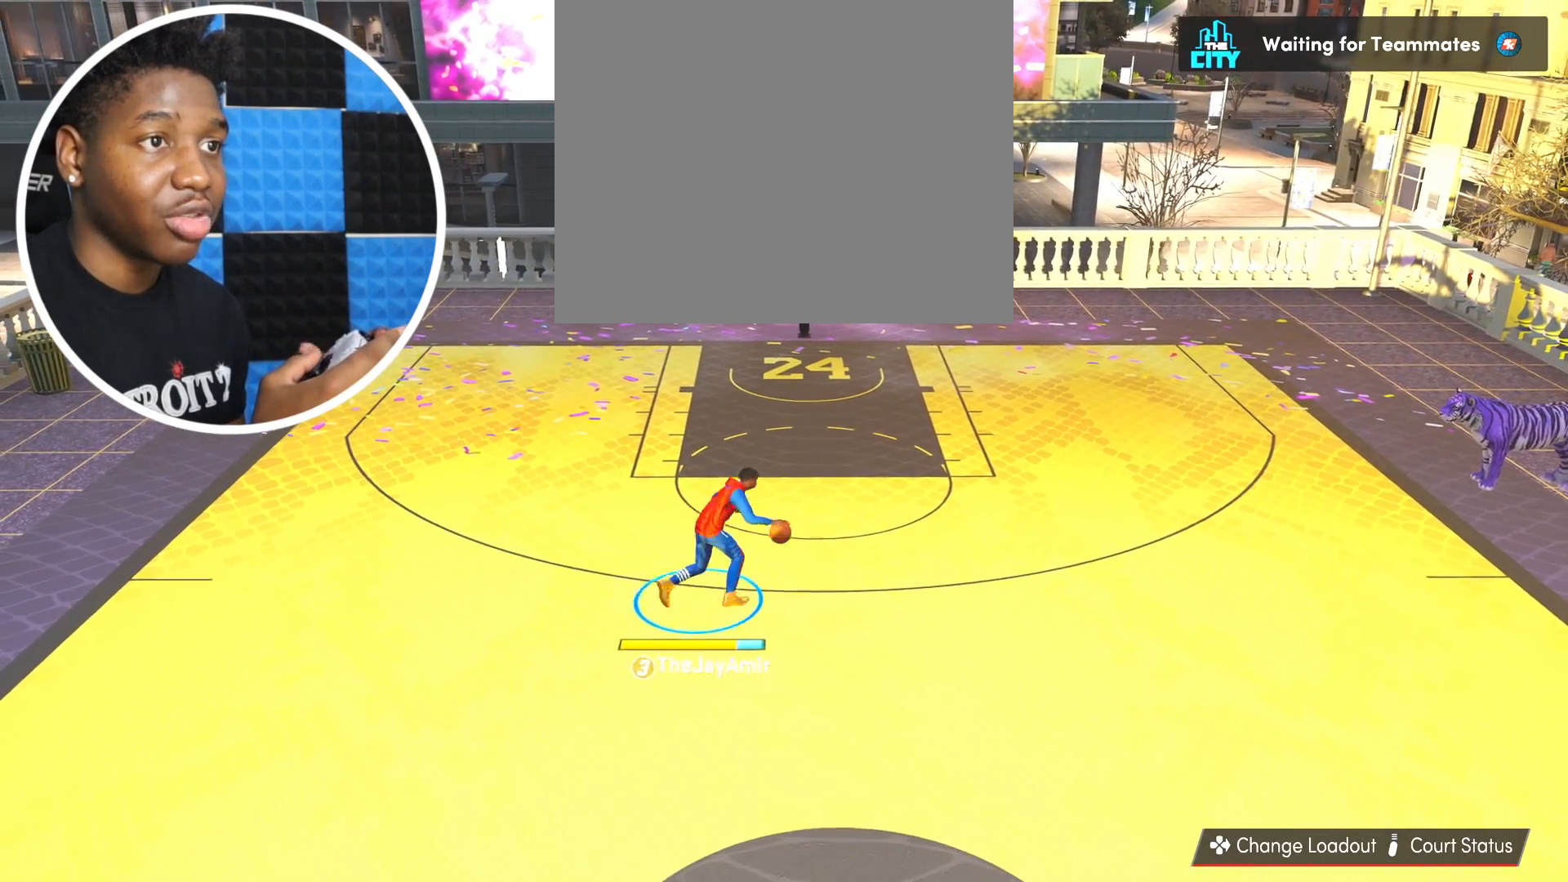
{"buttons": [], "left_stick": "left", "right_stick": "center", "events": [[17, "right_stick", "left"], [167, "right_stick", "center"], [183, "left_stick", "left"]]}
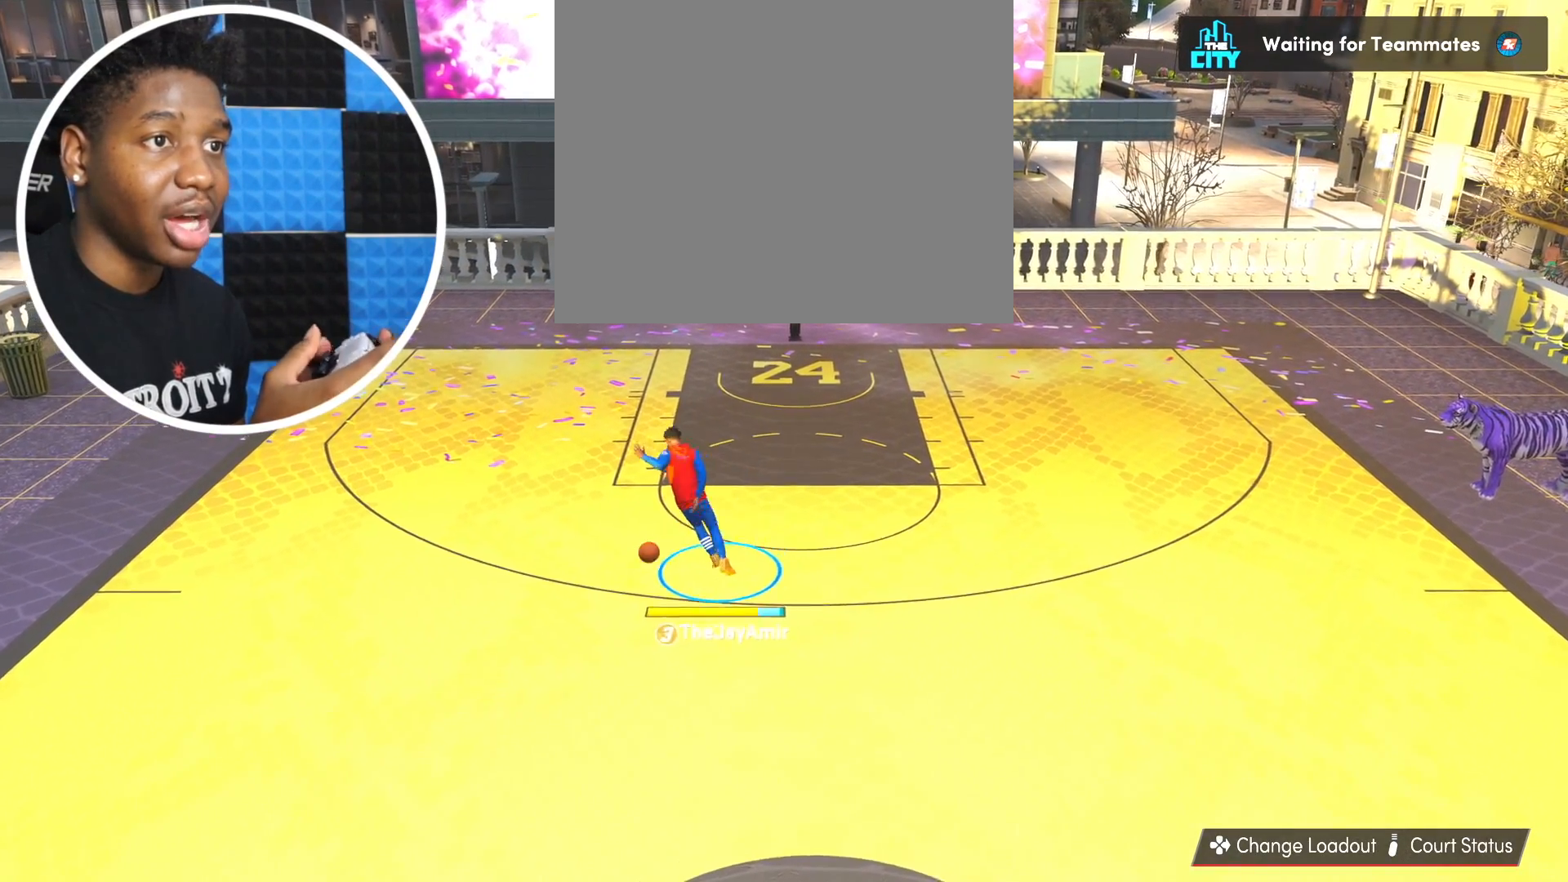
{"buttons": [], "left_stick": "center", "right_stick": "center", "events": [[417, "left_stick", "center"]]}
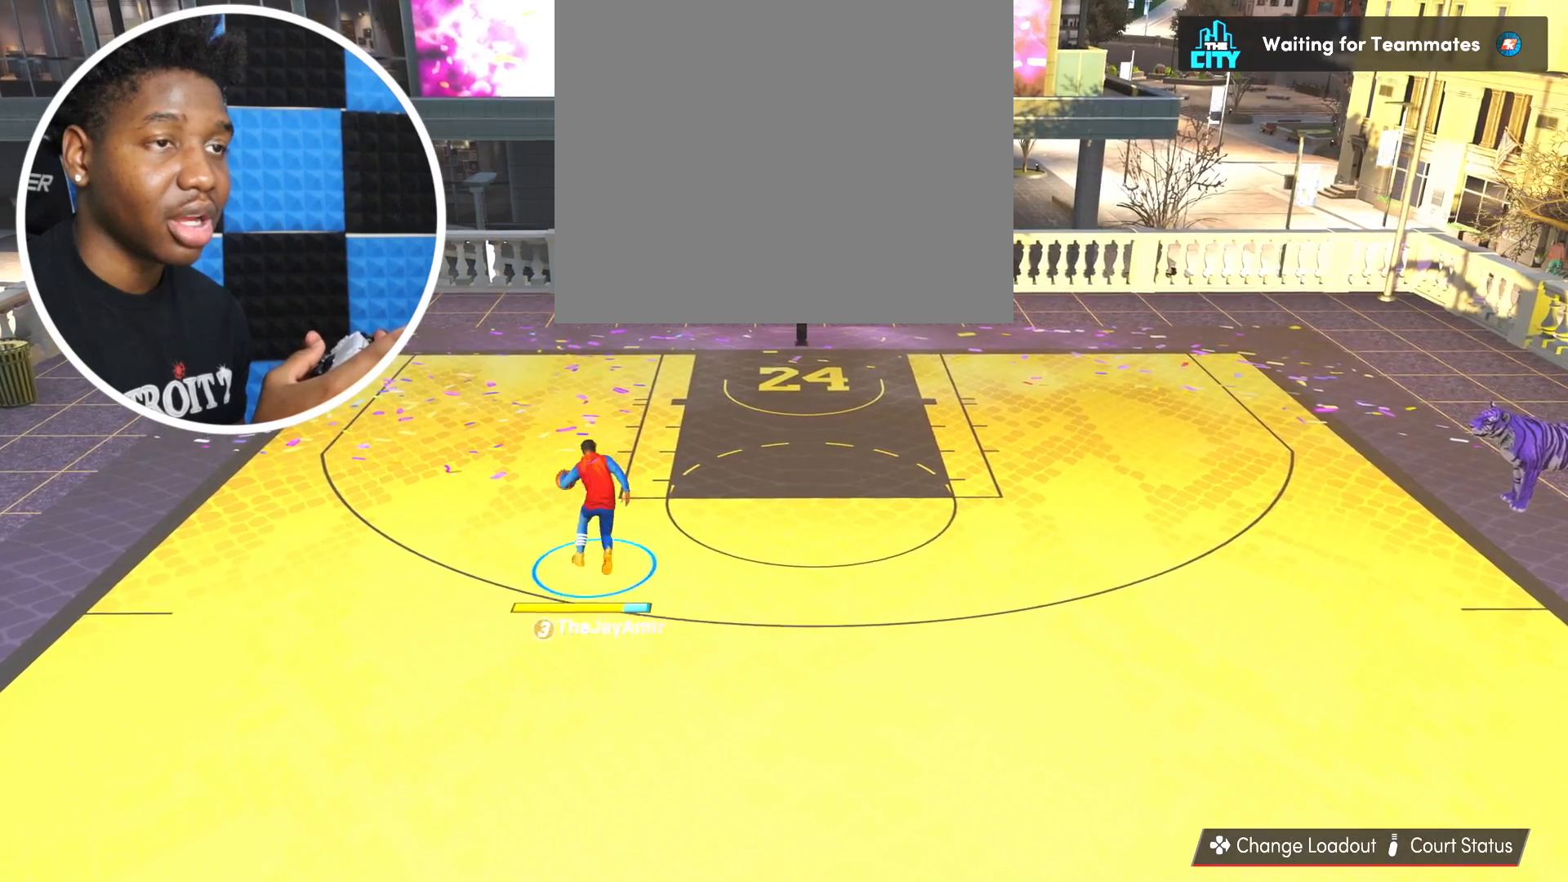
{"buttons": [], "left_stick": "center", "right_stick": "center", "events": []}
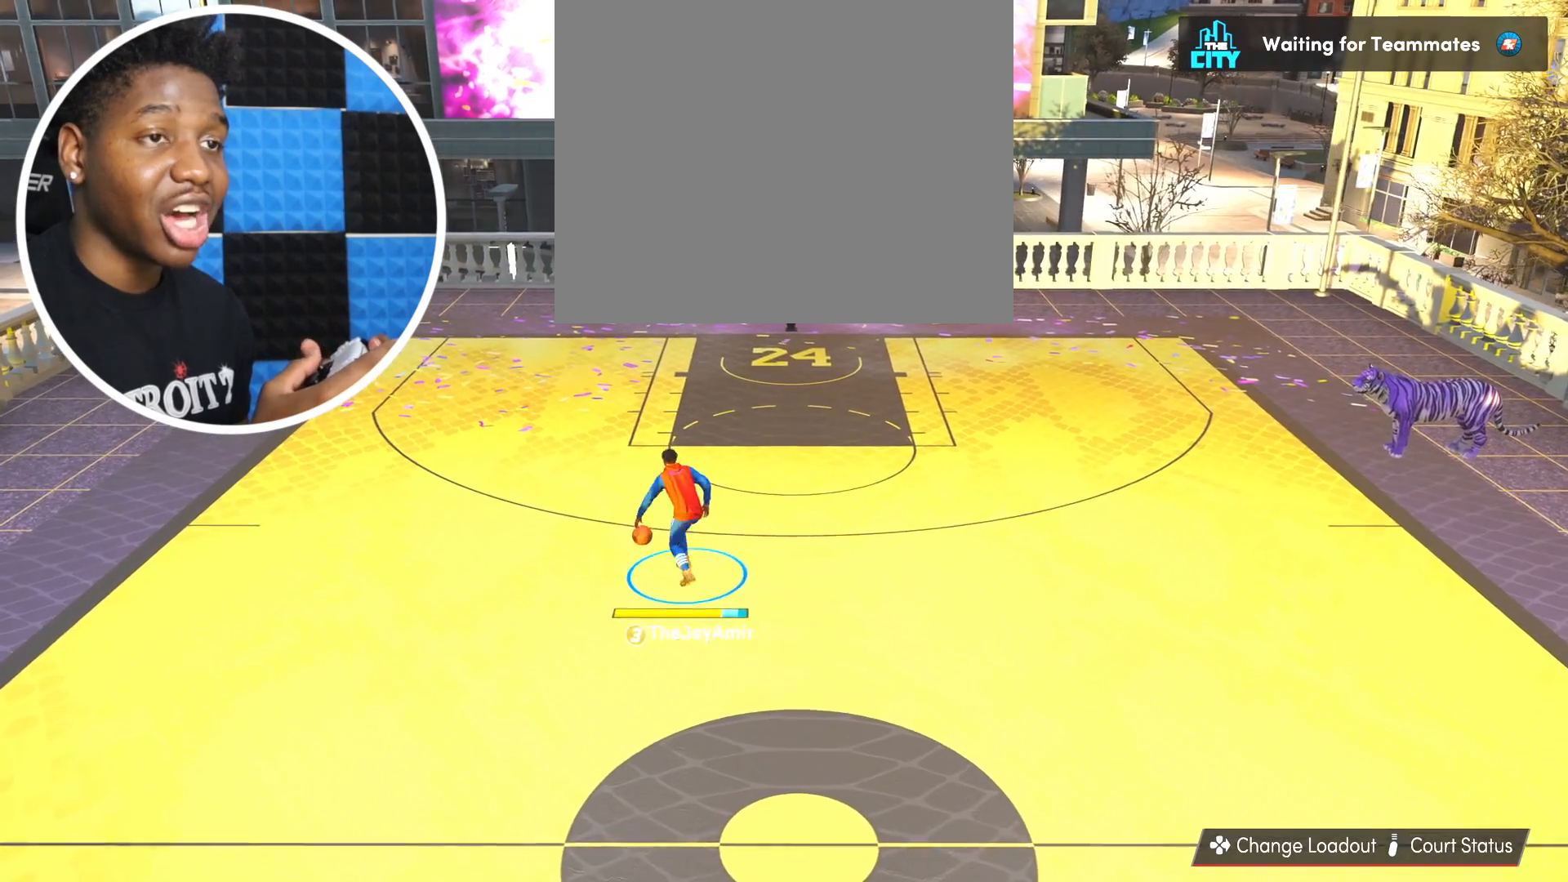
{"buttons": [], "left_stick": "up-left", "right_stick": "center", "events": [[251, "right_stick", "right"], [334, "right_stick", "center"], [351, "left_stick", "left"], [401, "left_stick", "up-left"]]}
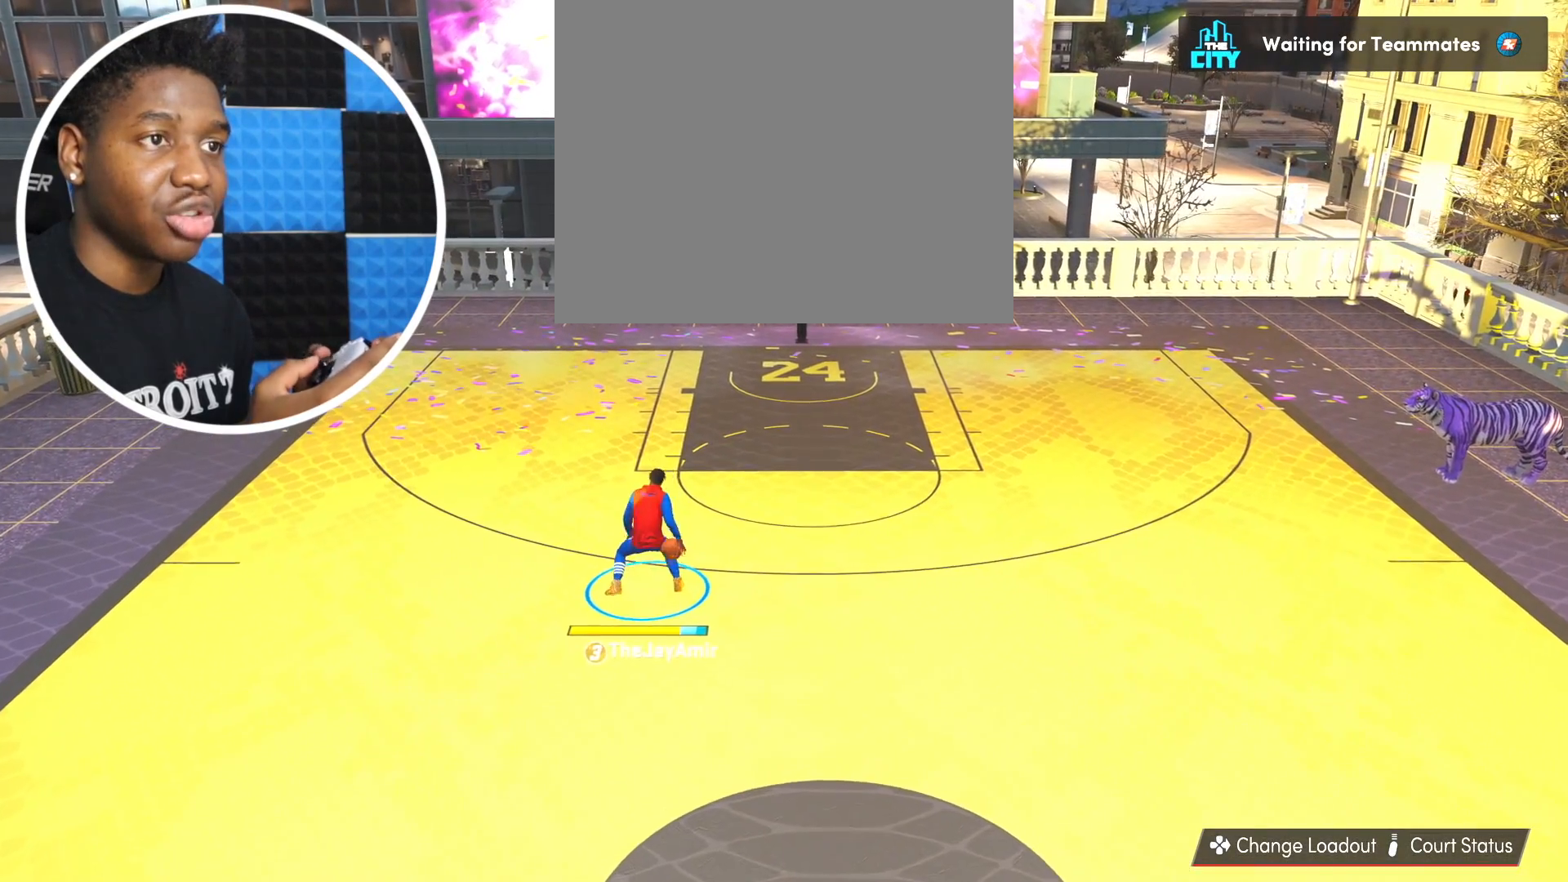
{"buttons": [], "left_stick": "center", "right_stick": "center", "events": [[117, "left_stick", "center"], [284, "right_stick", "up-left"], [367, "right_stick", "center"]]}
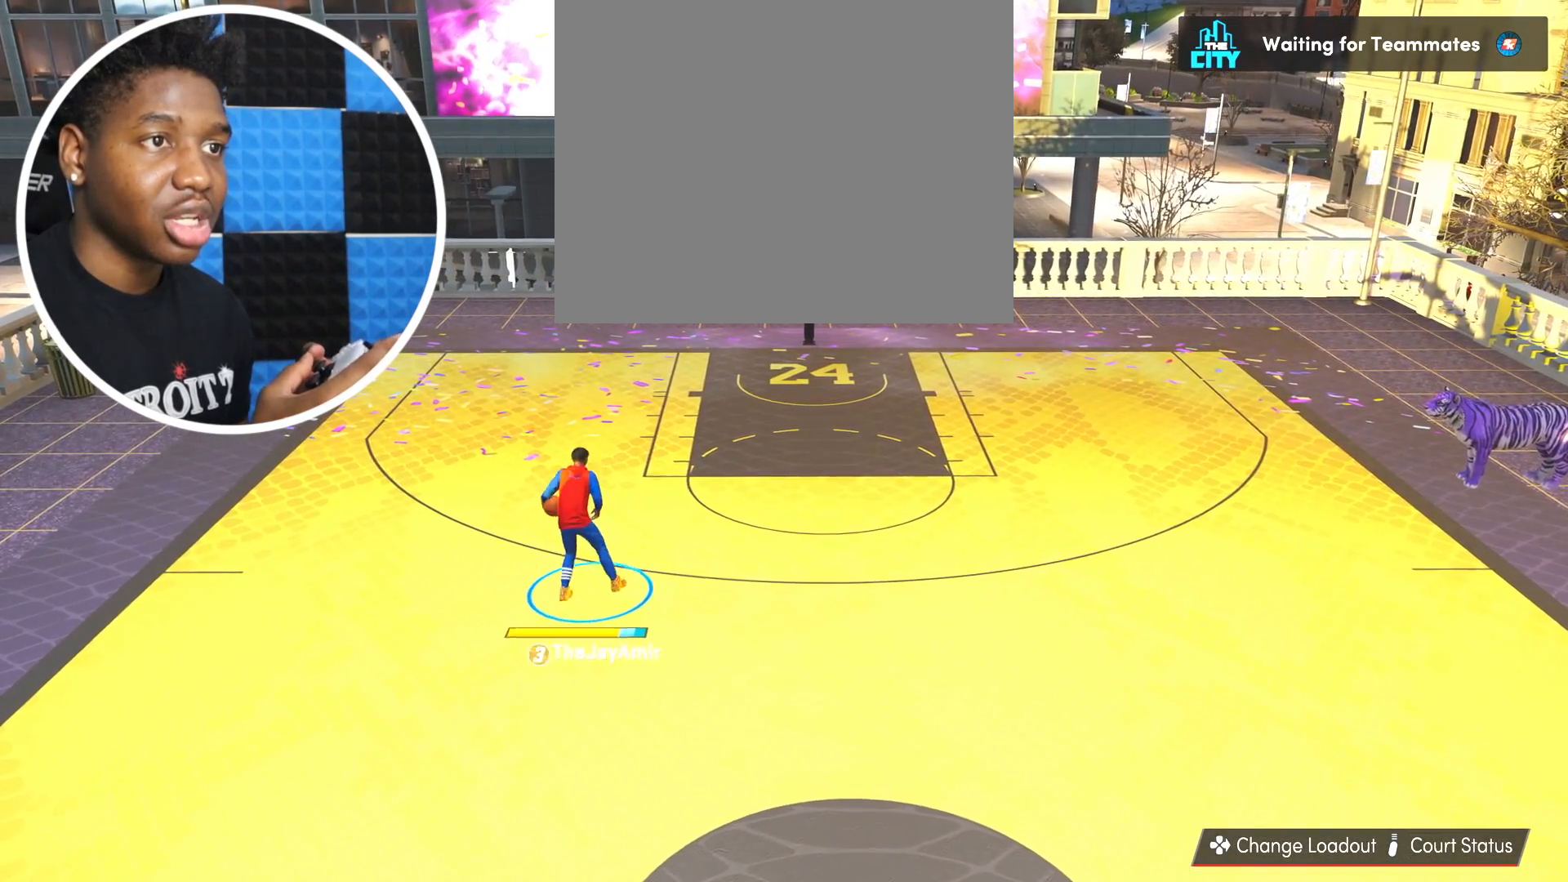
{"buttons": [], "left_stick": "right", "right_stick": "center", "events": [[234, "left_stick", "up-right"], [384, "left_stick", "right"]]}
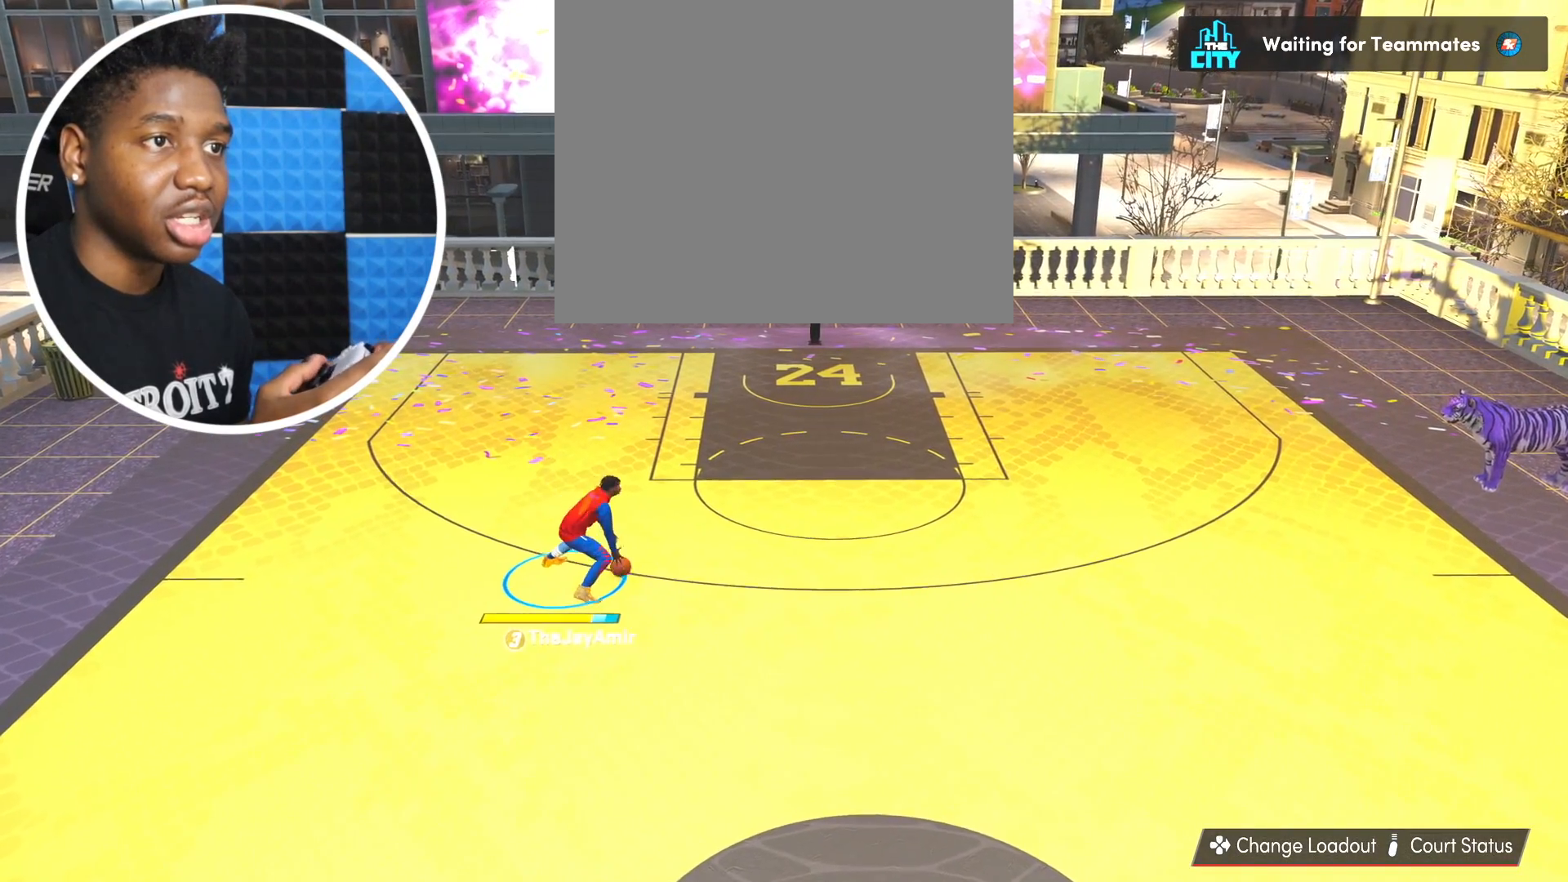
{"buttons": [], "left_stick": "up-left", "right_stick": "center", "events": [[300, "left_stick", "center"], [367, "right_stick", "left"], [450, "right_stick", "center"], [484, "left_stick", "up-left"]]}
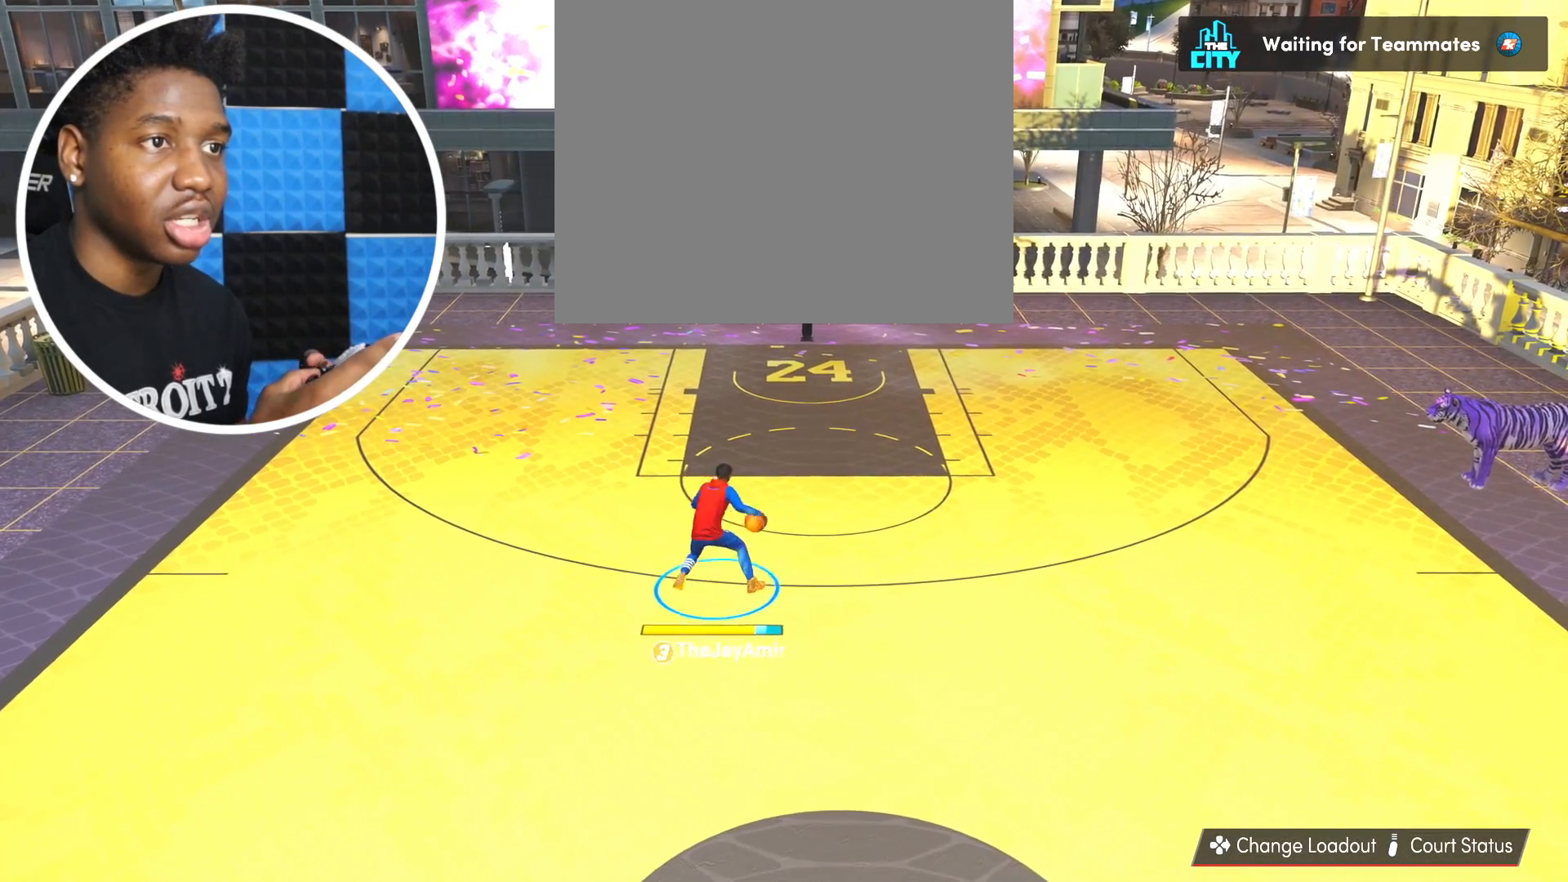
{"buttons": [], "left_stick": "up-left", "right_stick": "center", "events": []}
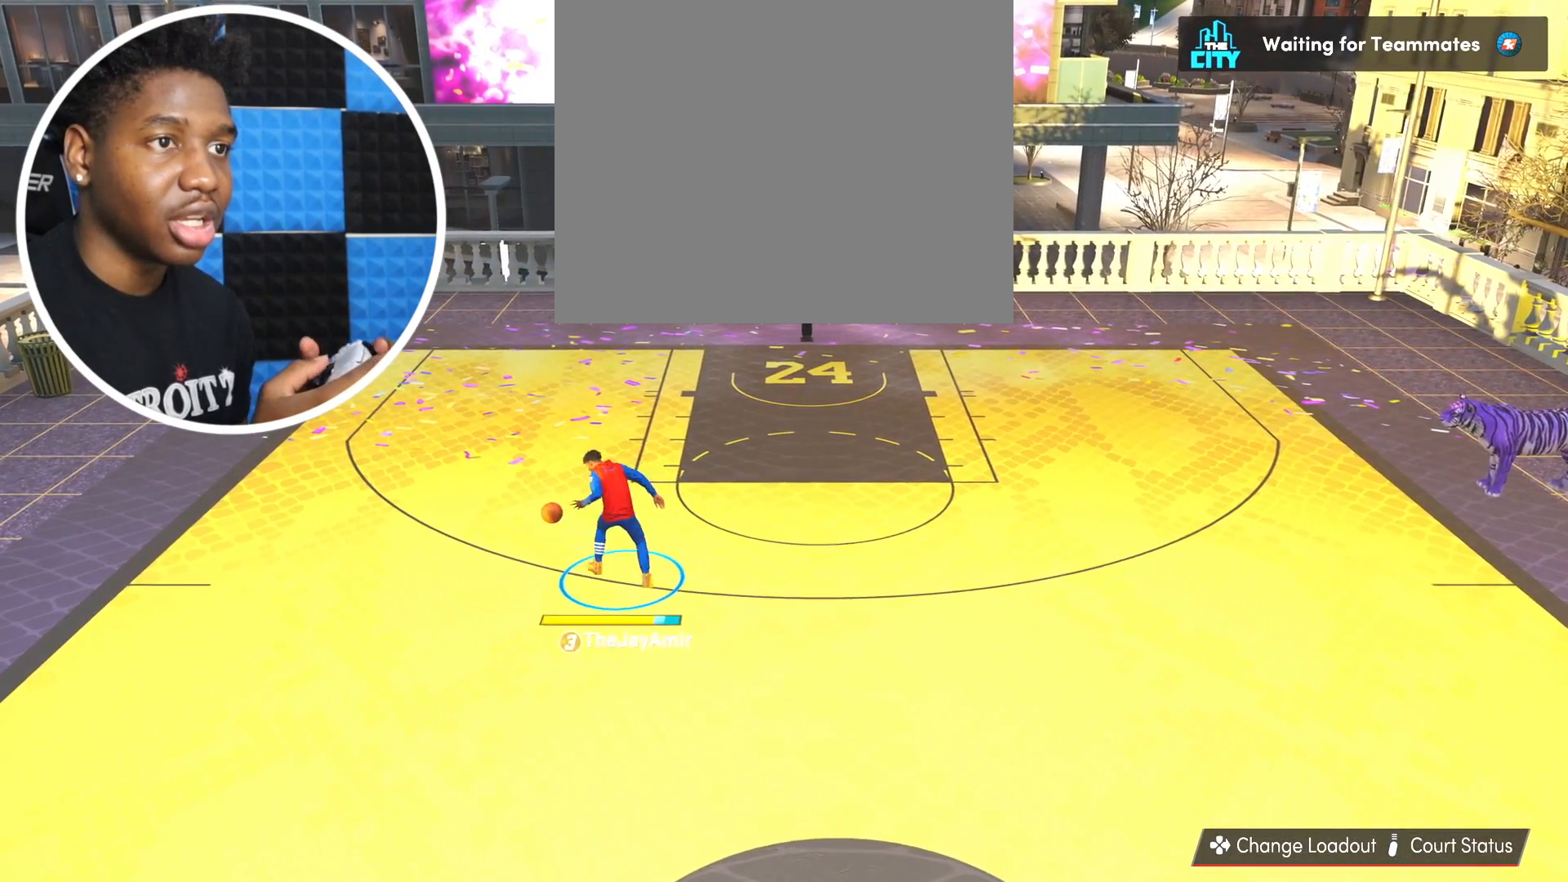
{"buttons": [], "left_stick": "center", "right_stick": "center", "events": [[217, "left_stick", "center"]]}
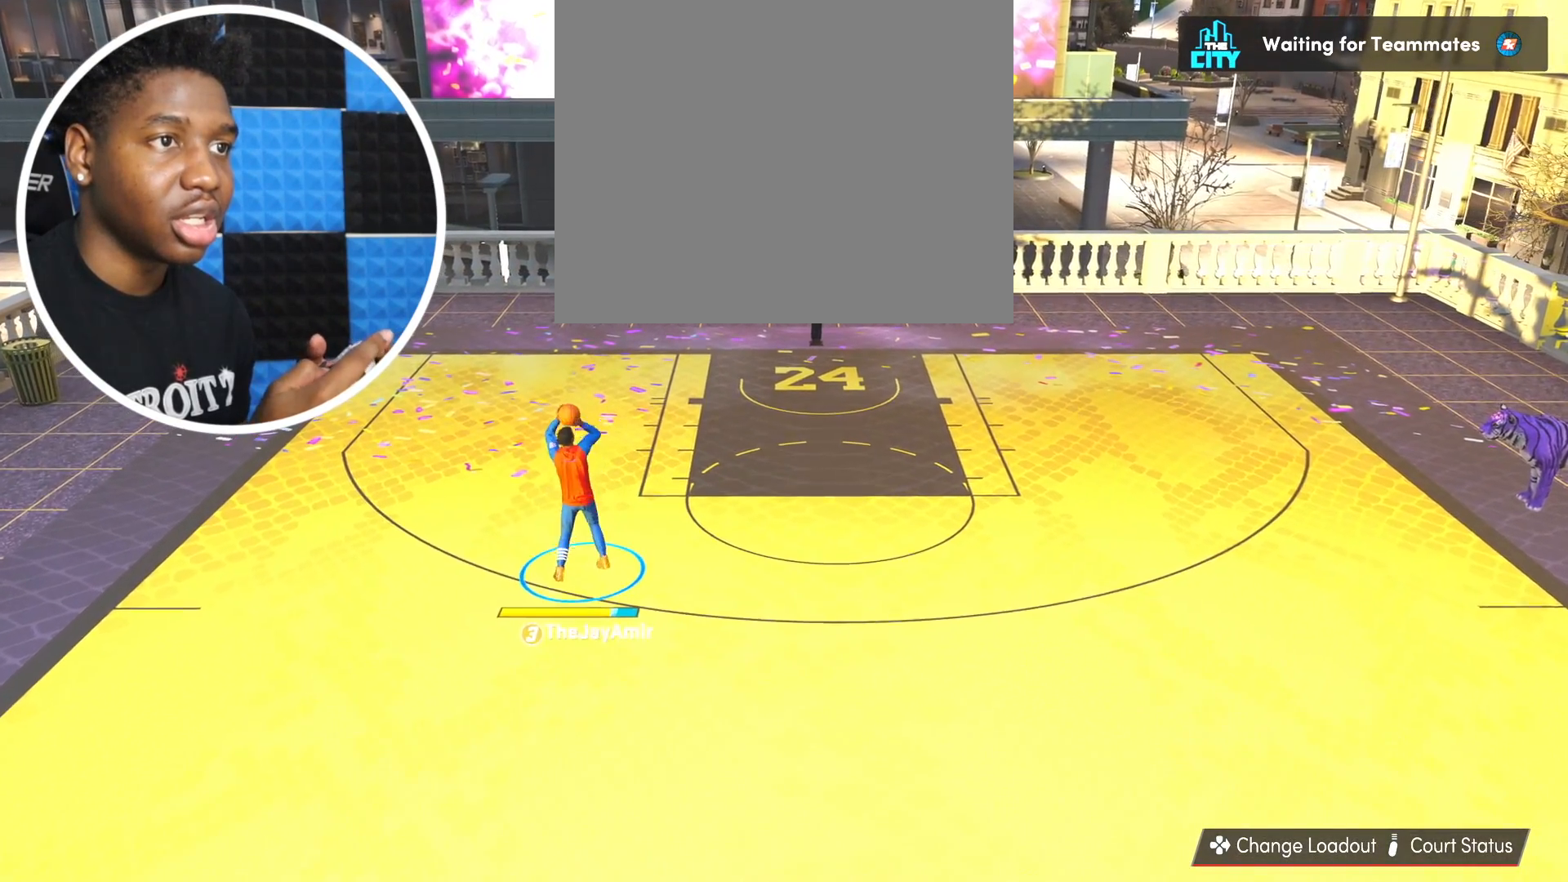
{"buttons": [], "left_stick": "center", "right_stick": "center", "events": []}
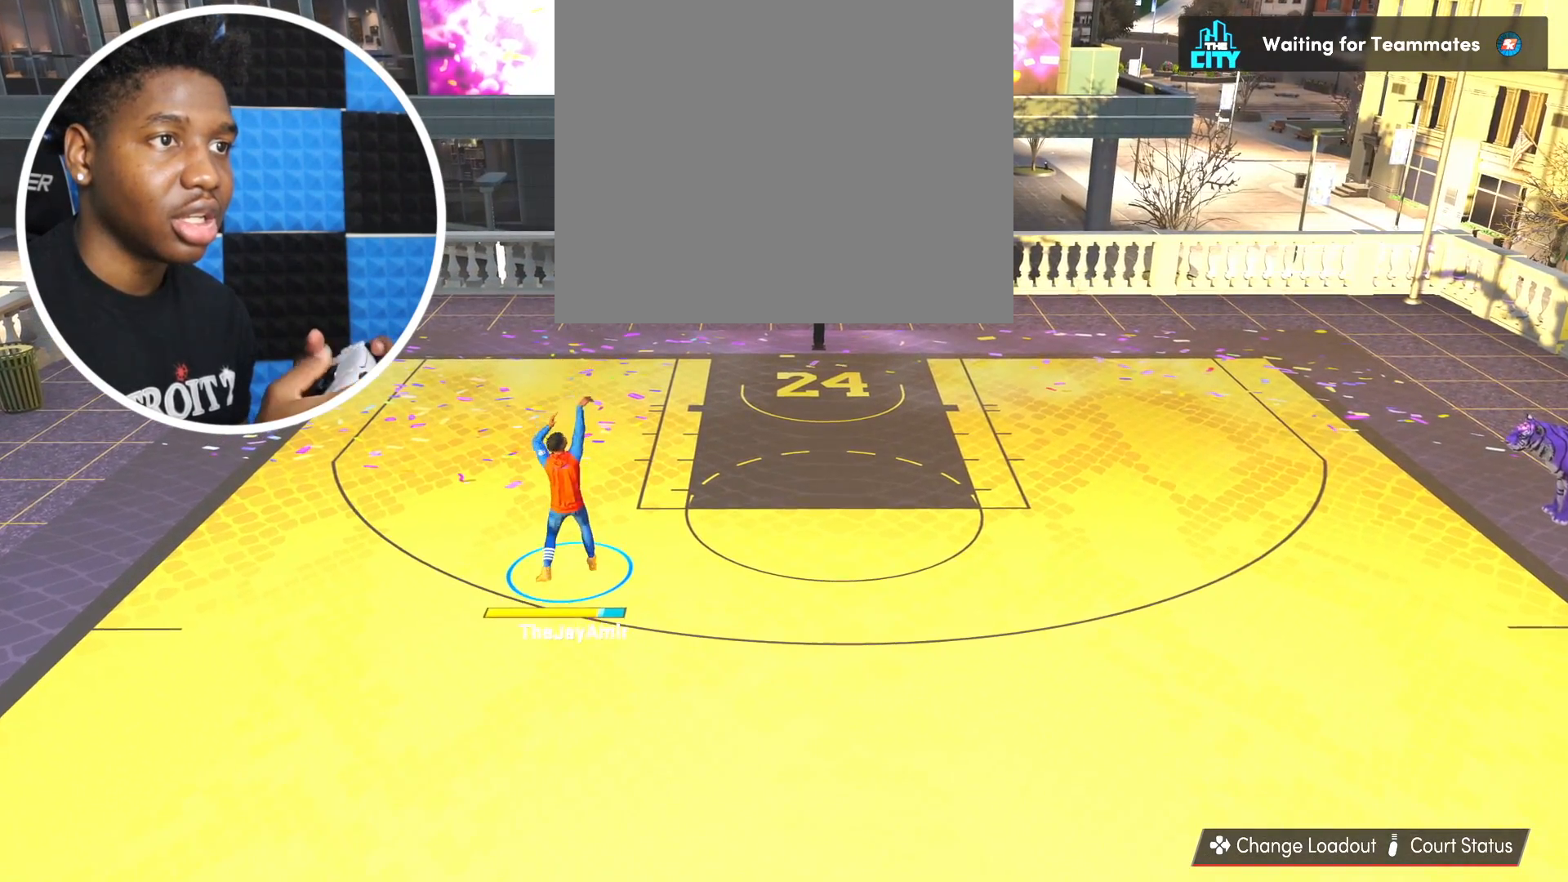
{"buttons": [], "left_stick": "center", "right_stick": "center", "events": []}